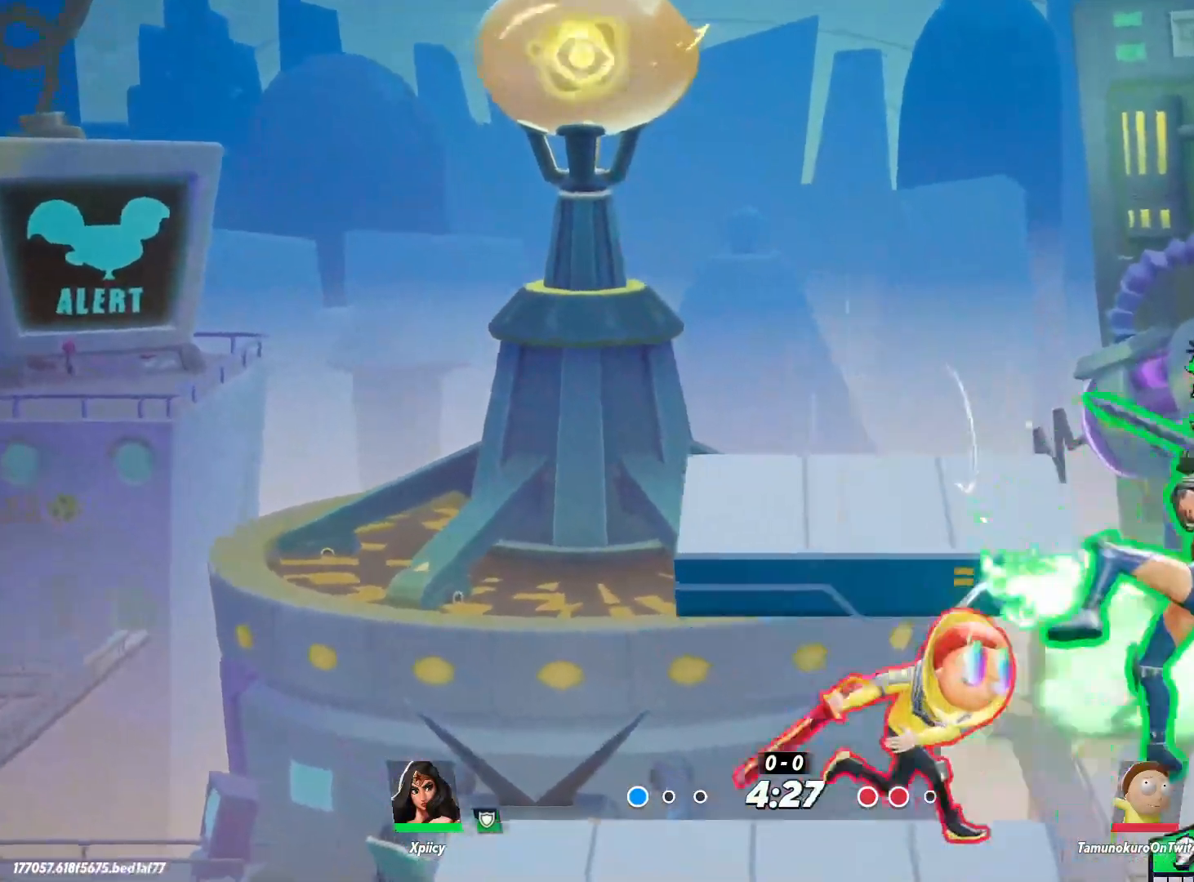
Gameplay with keyboard; each line is a JSON object with the keys held at the frame after it. "events" lists presses ("down") and releases ("up") of ".", "/", "0", "1", "2", "3", "4", "5", "6", "7", "8", "9", "a", "alt_l", "alt_r", "b", "backslash", "backspace", "c", "caps_lock", "comma", "ctrl_l", "ctrl_r", "d", "e", "equals", "f", "g", "h", "i", "j", "k", "l", "lbracket", "m", "minus", "n", "o", "p", "q", "quote", "r", "rbracket", "return", "s", "semicolon", "shift_l", "shift_r", "space", "super", "t", "tab", "tilde", "u", "v", "w", "x", "y" and "z" between this image and that frame as [ms after this image, input, new state], when the widget could be followed in between. No other keys are recorded. Mouse input is not recorded.
{"keys": ["a"], "events": [[50, "s", "up"], [417, "lbracket", "down"], [500, "lbracket", "up"]]}
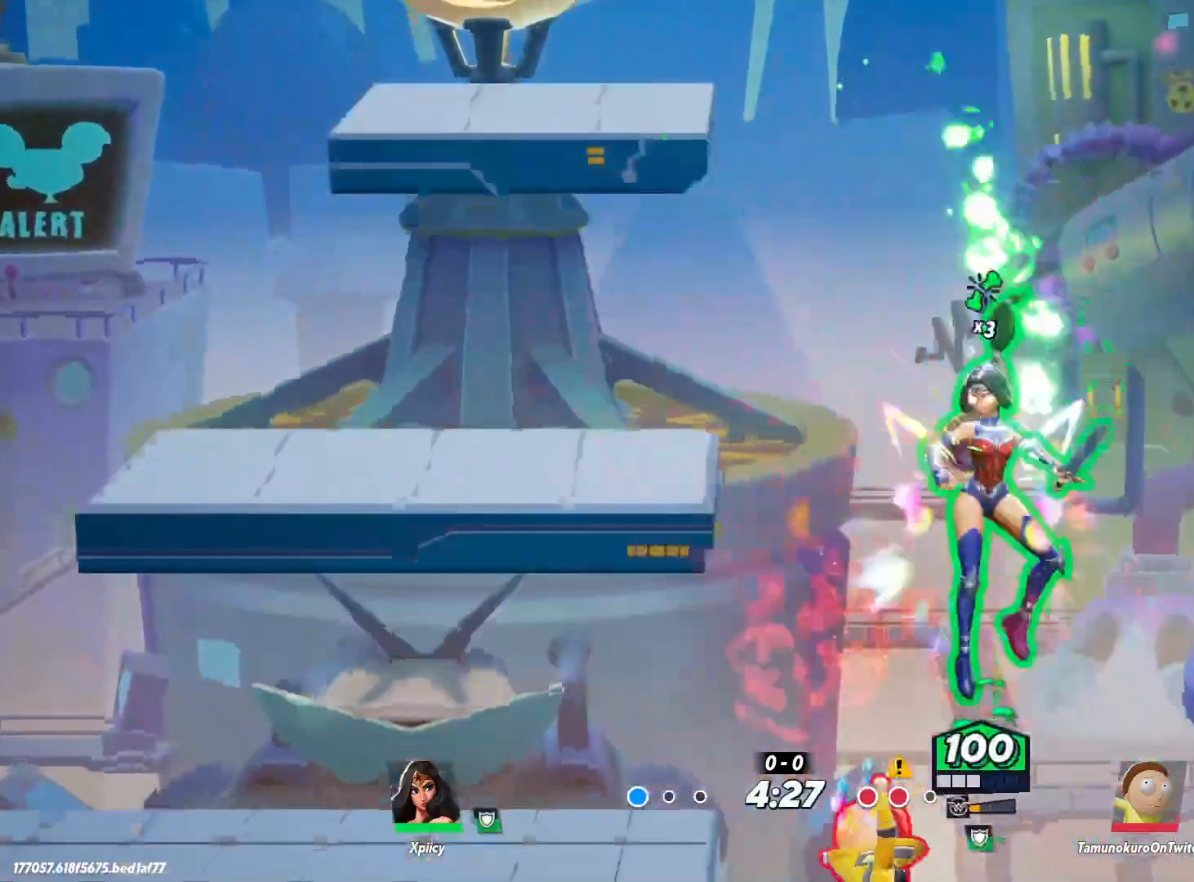
{"keys": ["a"], "events": []}
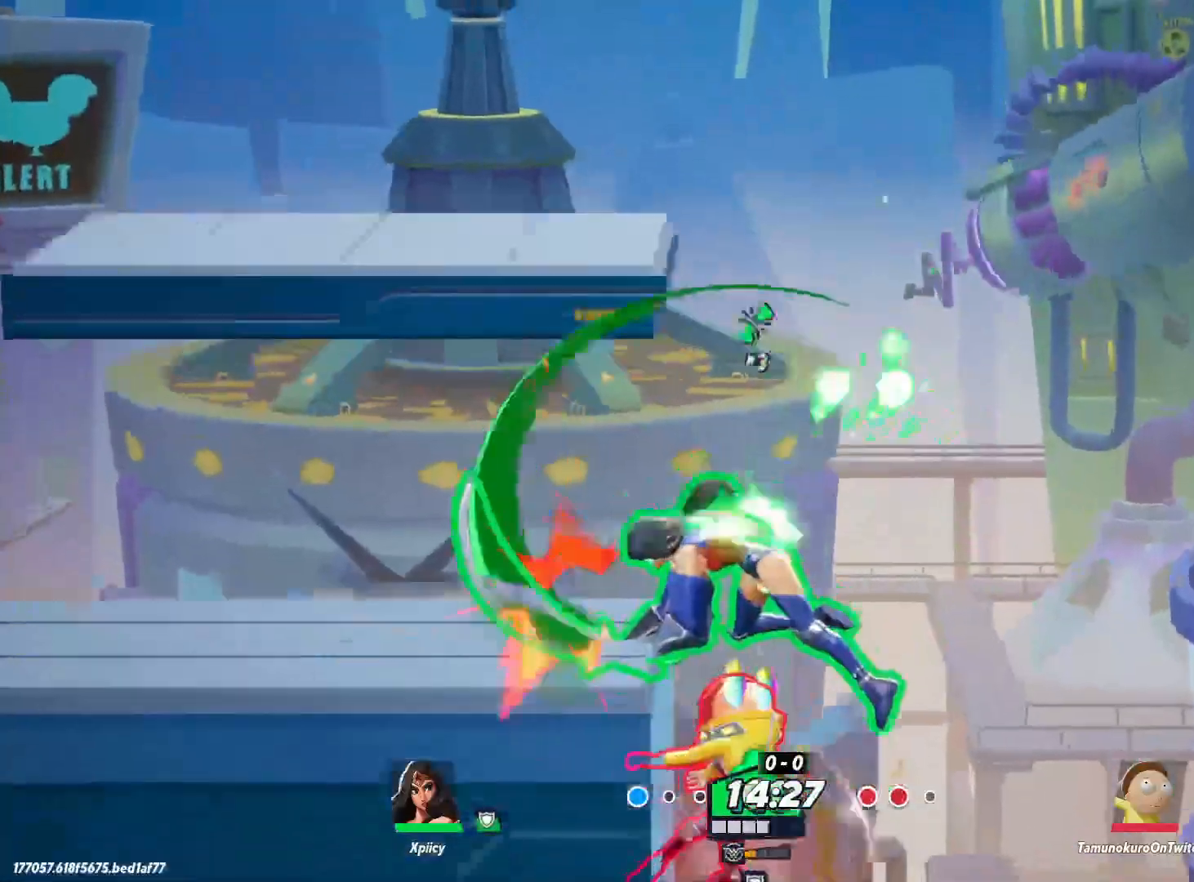
{"keys": ["a"], "events": []}
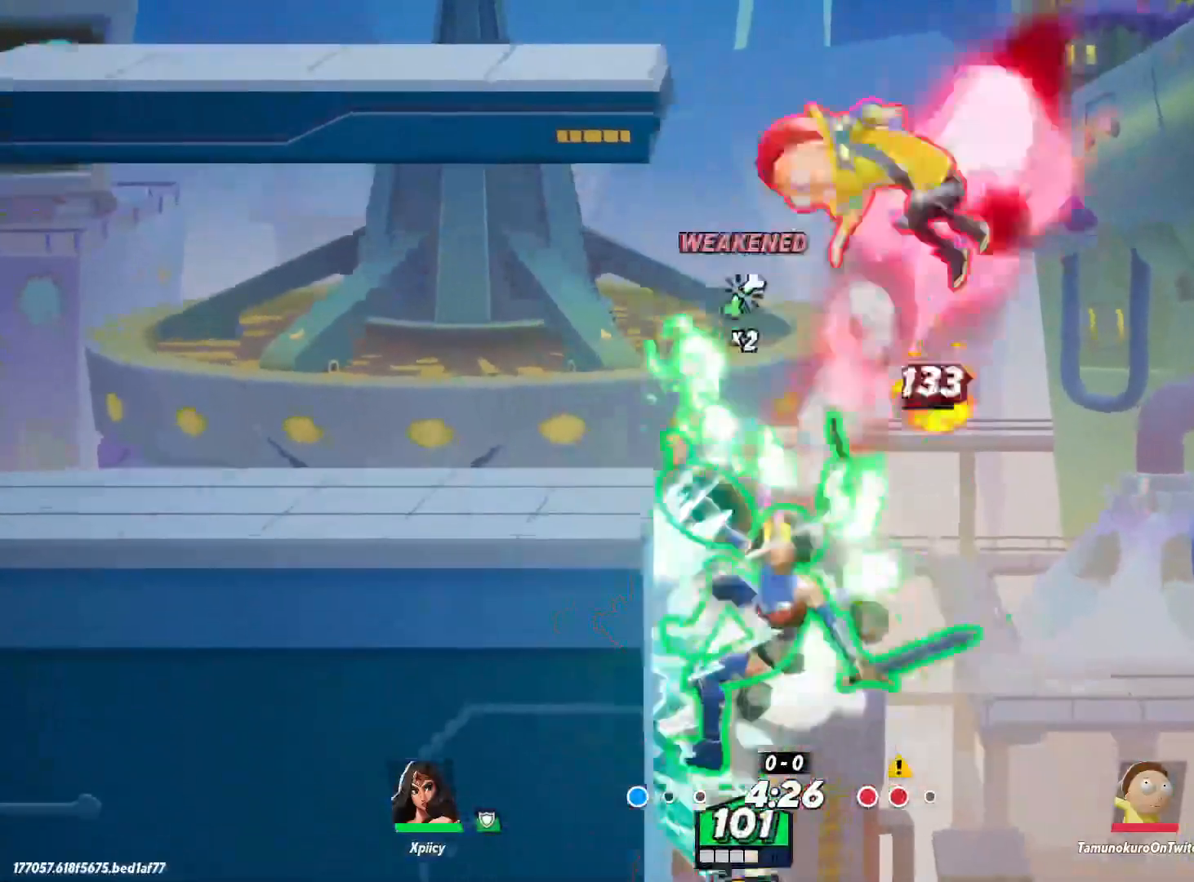
{"keys": ["a", "s"], "events": [[50, "space", "down"], [150, "space", "up"], [233, "space", "down"], [333, "s", "down"], [333, "space", "up"]]}
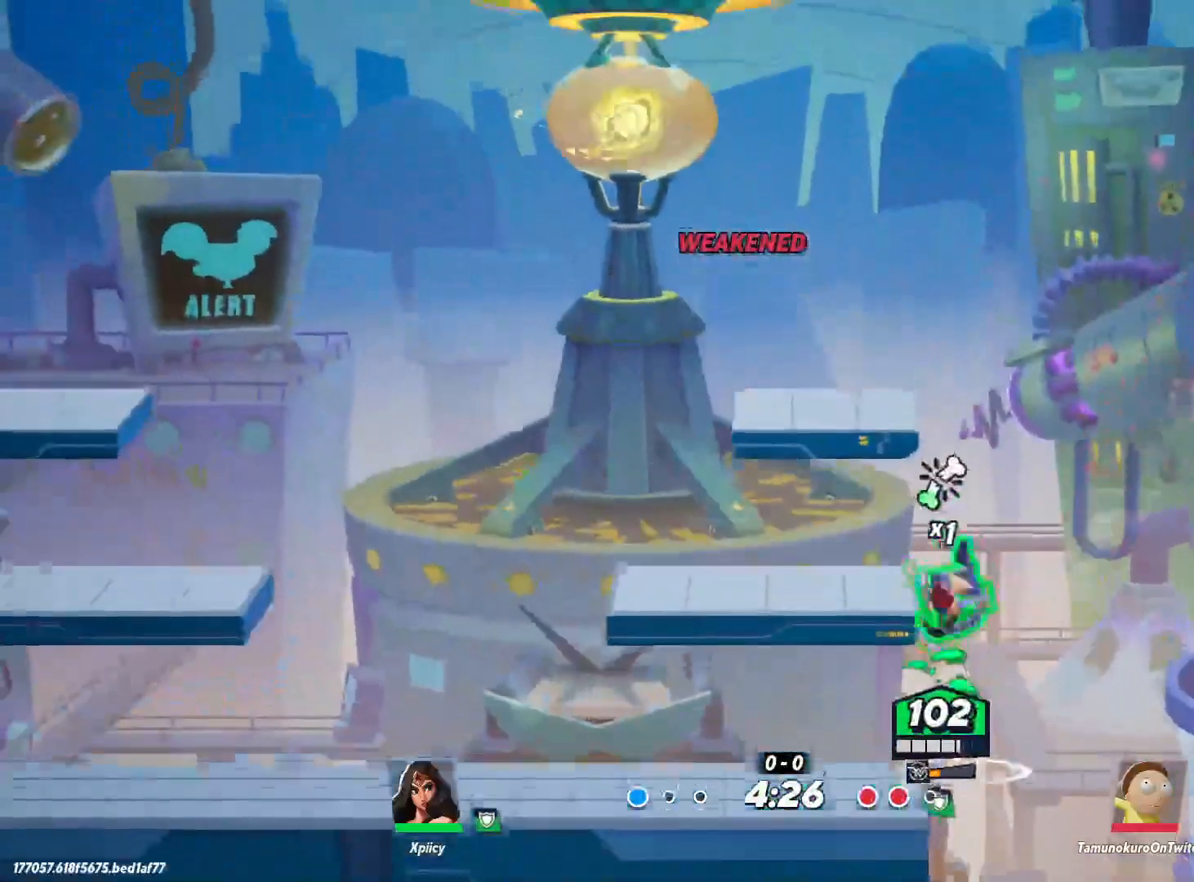
{"keys": ["d"], "events": [[383, "a", "up"], [433, "d", "down"], [433, "s", "up"]]}
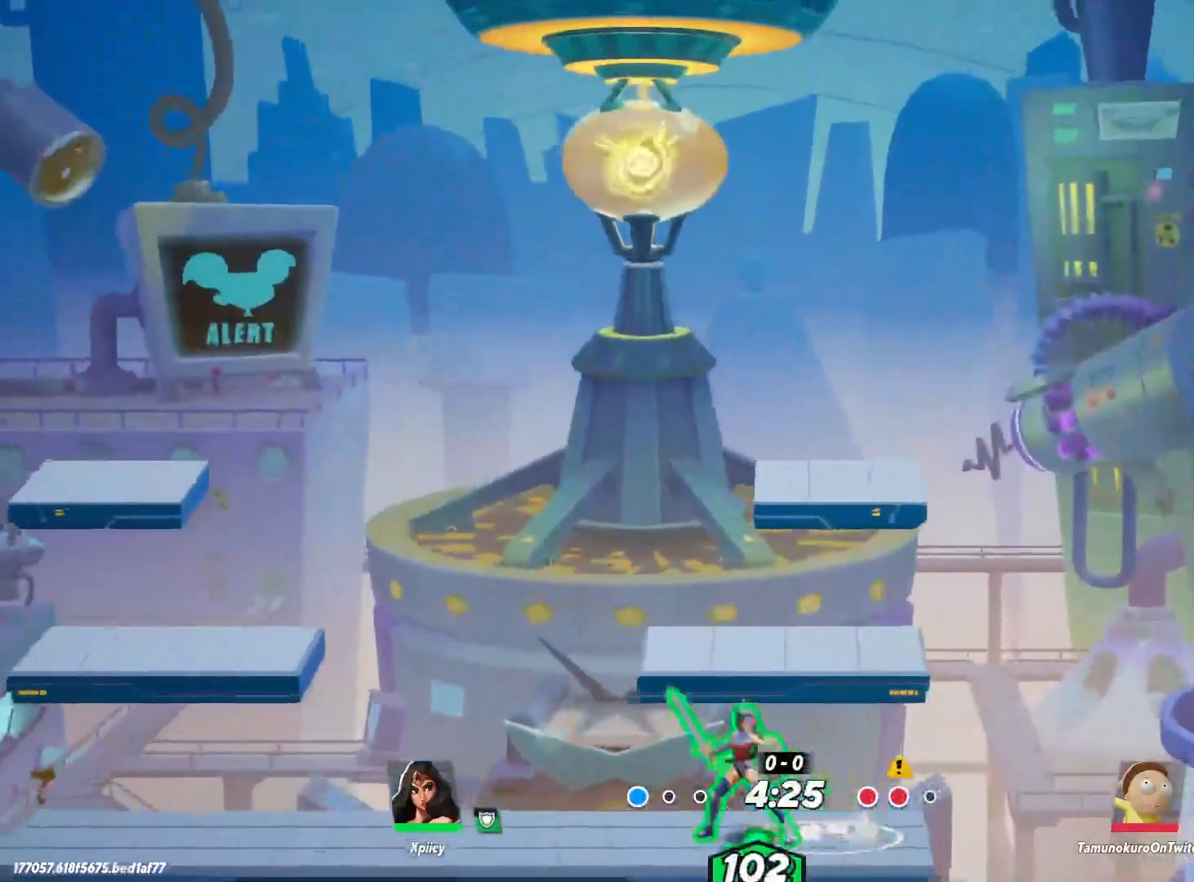
{"keys": ["a", "space"], "events": [[117, "space", "down"], [300, "space", "up"], [433, "a", "down"], [433, "d", "up"], [483, "space", "down"]]}
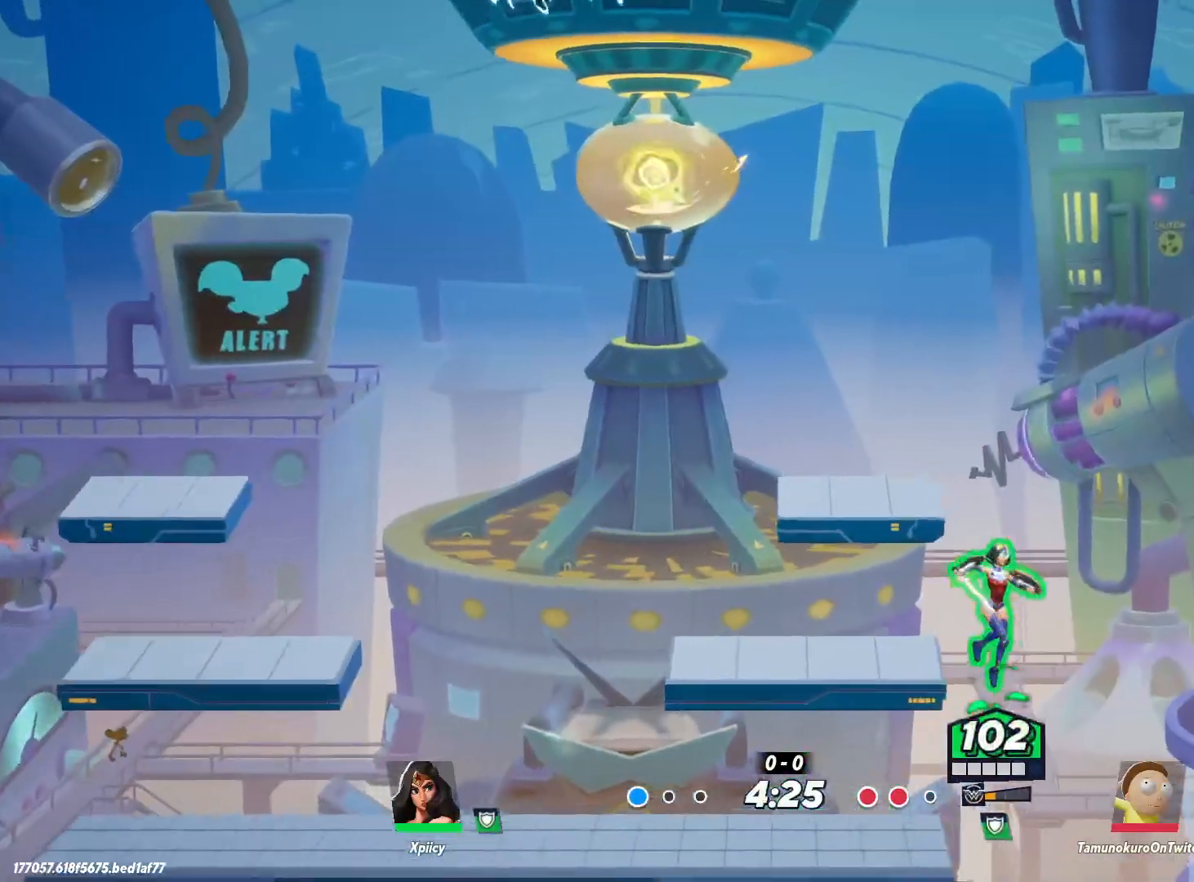
{"keys": ["d"], "events": [[133, "space", "up"], [217, "a", "up"], [217, "d", "down"], [267, "lbracket", "down"], [400, "lbracket", "up"]]}
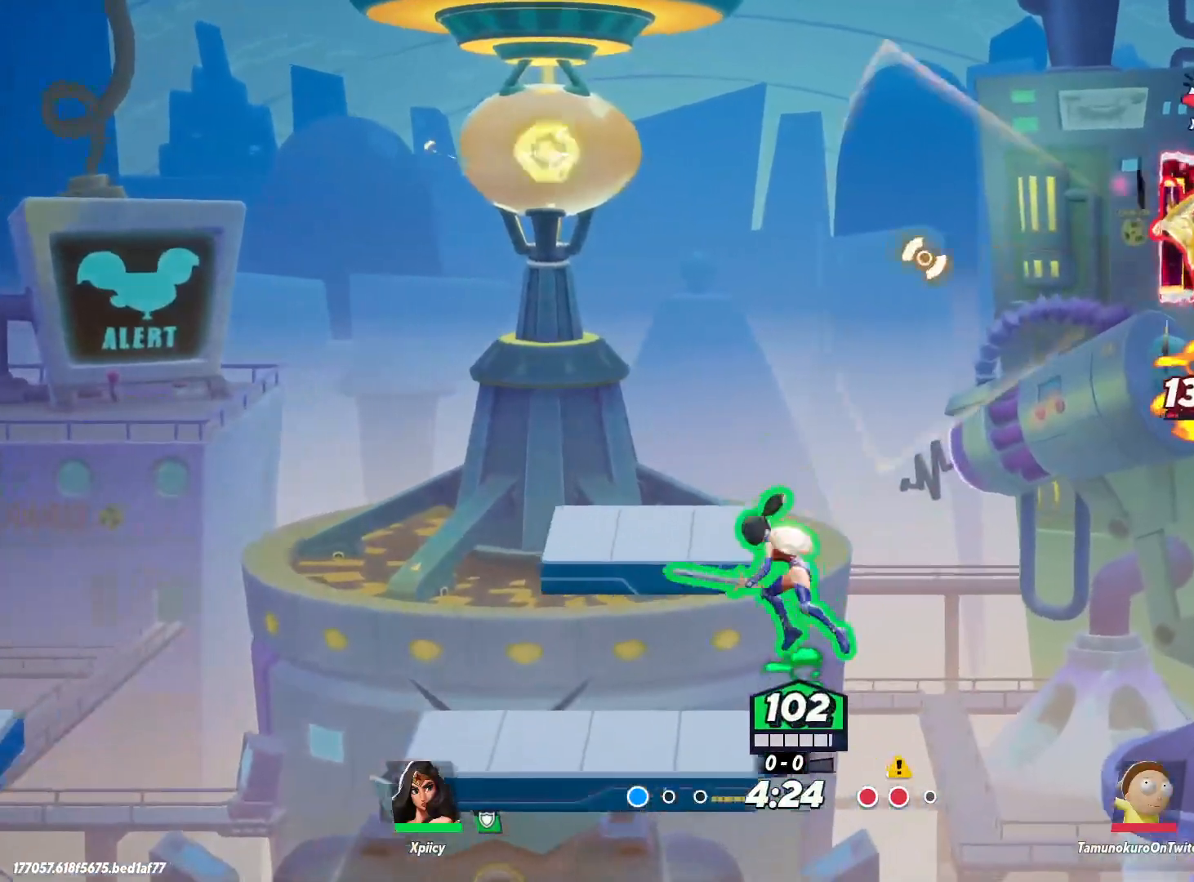
{"keys": ["a"], "events": [[50, "a", "down"], [50, "d", "up"]]}
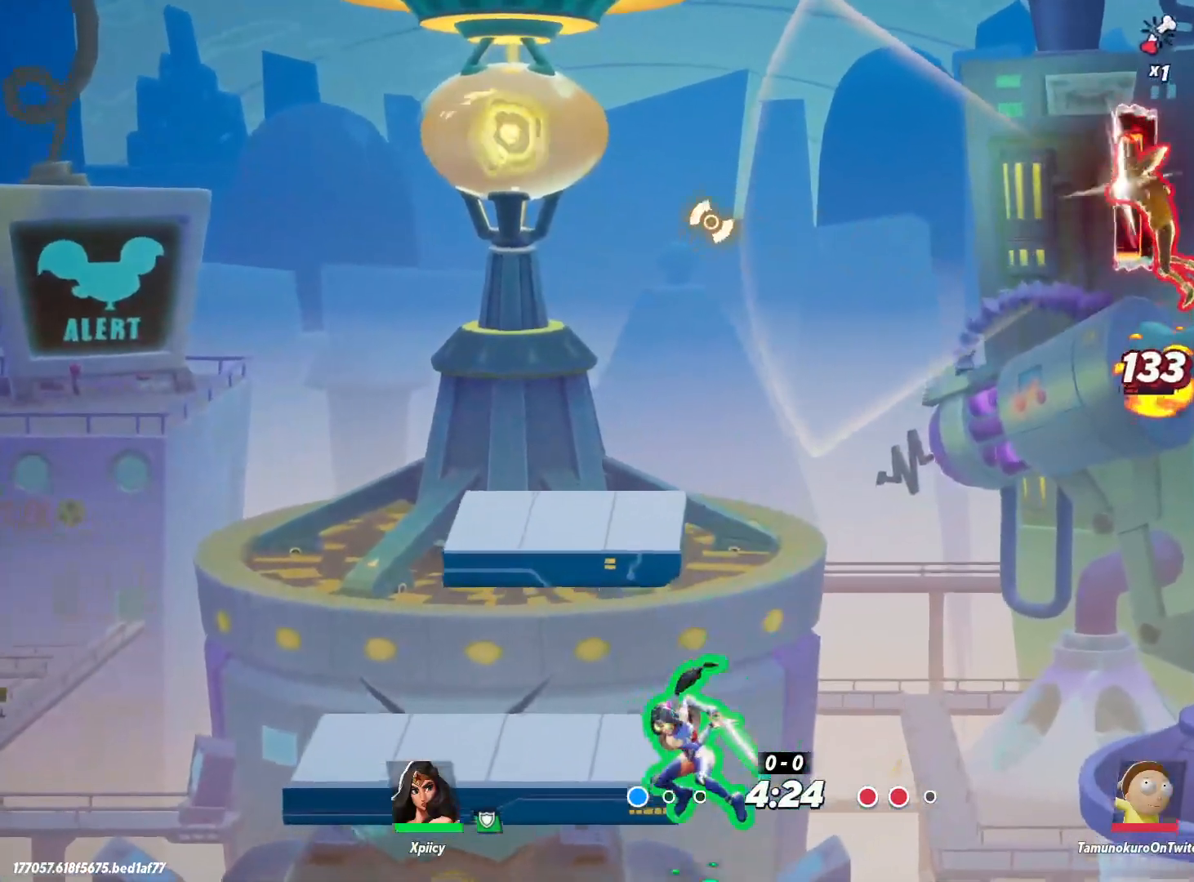
{"keys": ["d", "return", "space"], "events": [[100, "space", "down"], [200, "space", "up"], [233, "space", "down"], [283, "a", "up"], [283, "d", "down"], [467, "return", "down"]]}
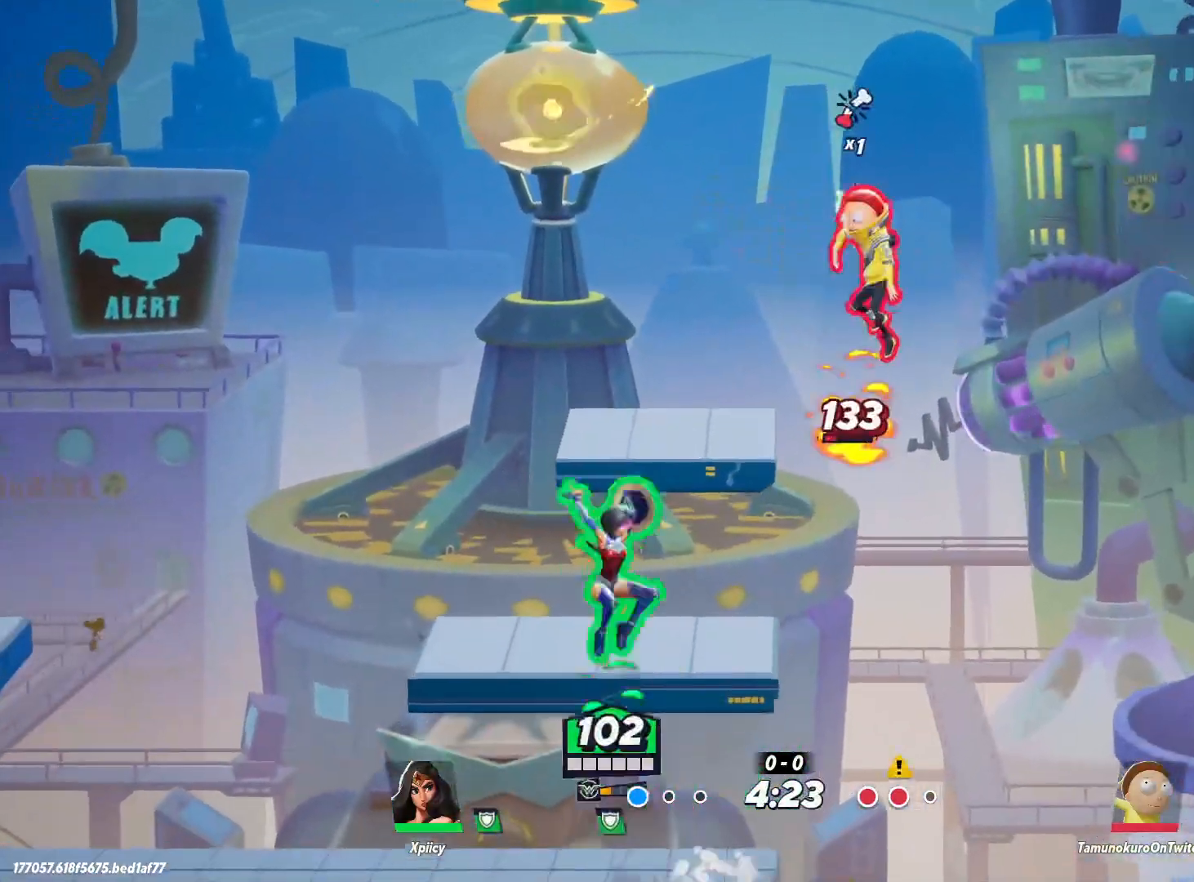
{"keys": ["a", "s"], "events": [[17, "space", "up"], [117, "return", "up"], [250, "d", "up"], [333, "a", "down"], [333, "s", "down"]]}
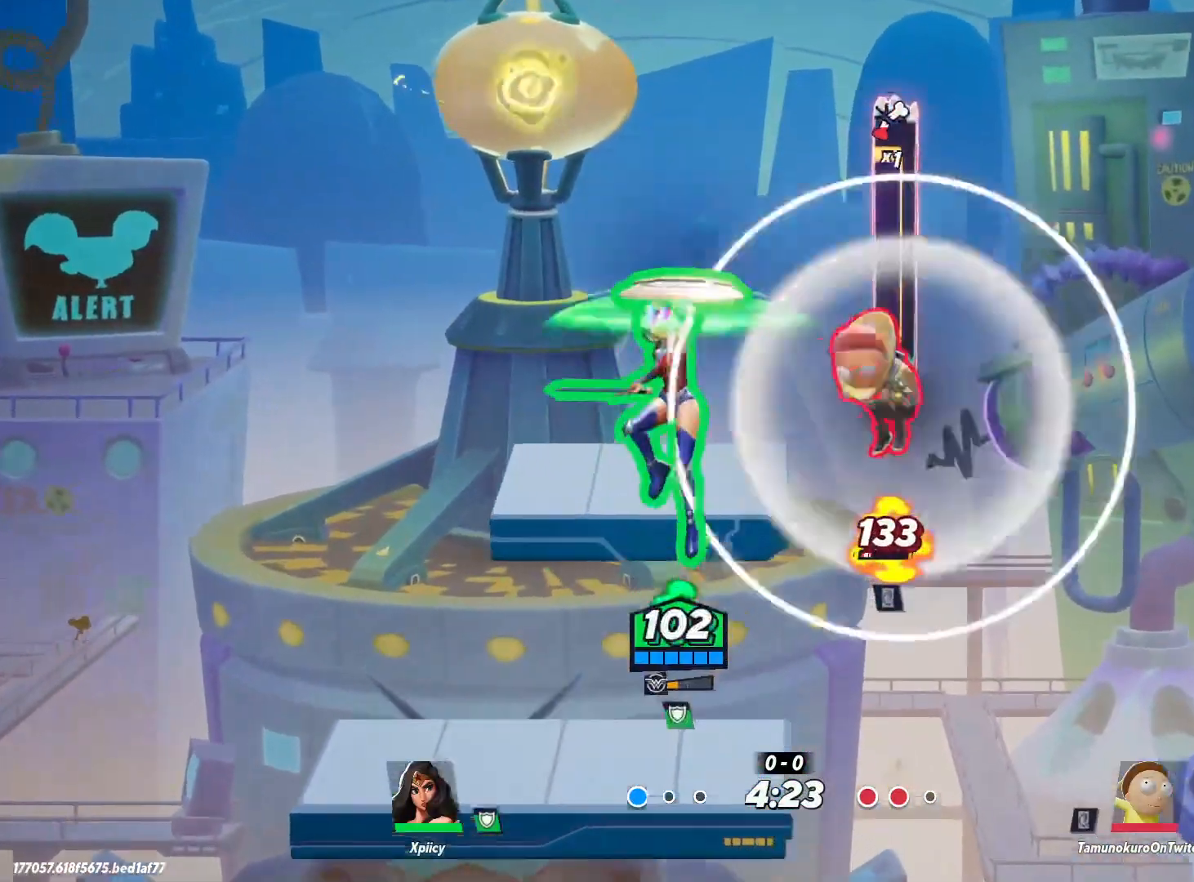
{"keys": ["d", "s"], "events": [[400, "a", "up"], [400, "d", "down"]]}
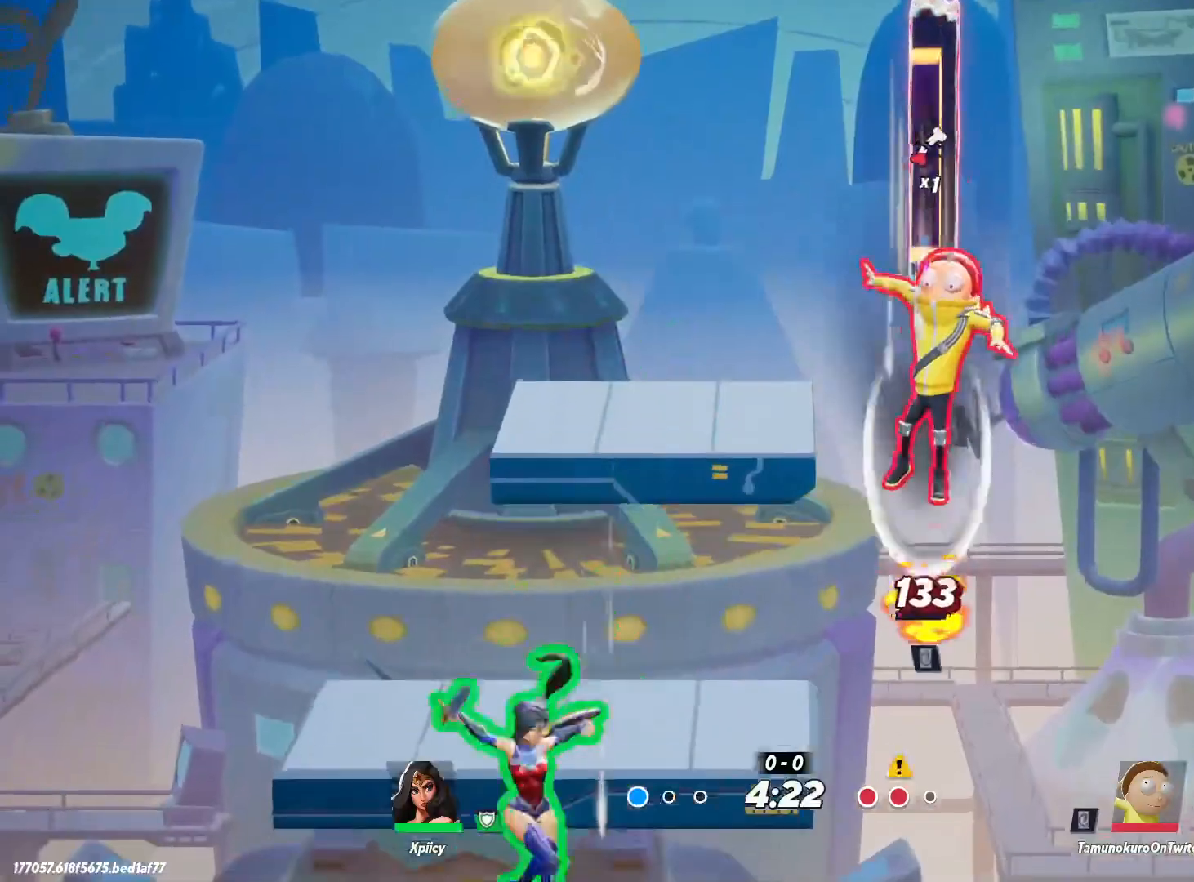
{"keys": ["a"], "events": [[33, "s", "up"], [167, "return", "down"], [350, "return", "up"], [450, "a", "down"], [450, "d", "up"]]}
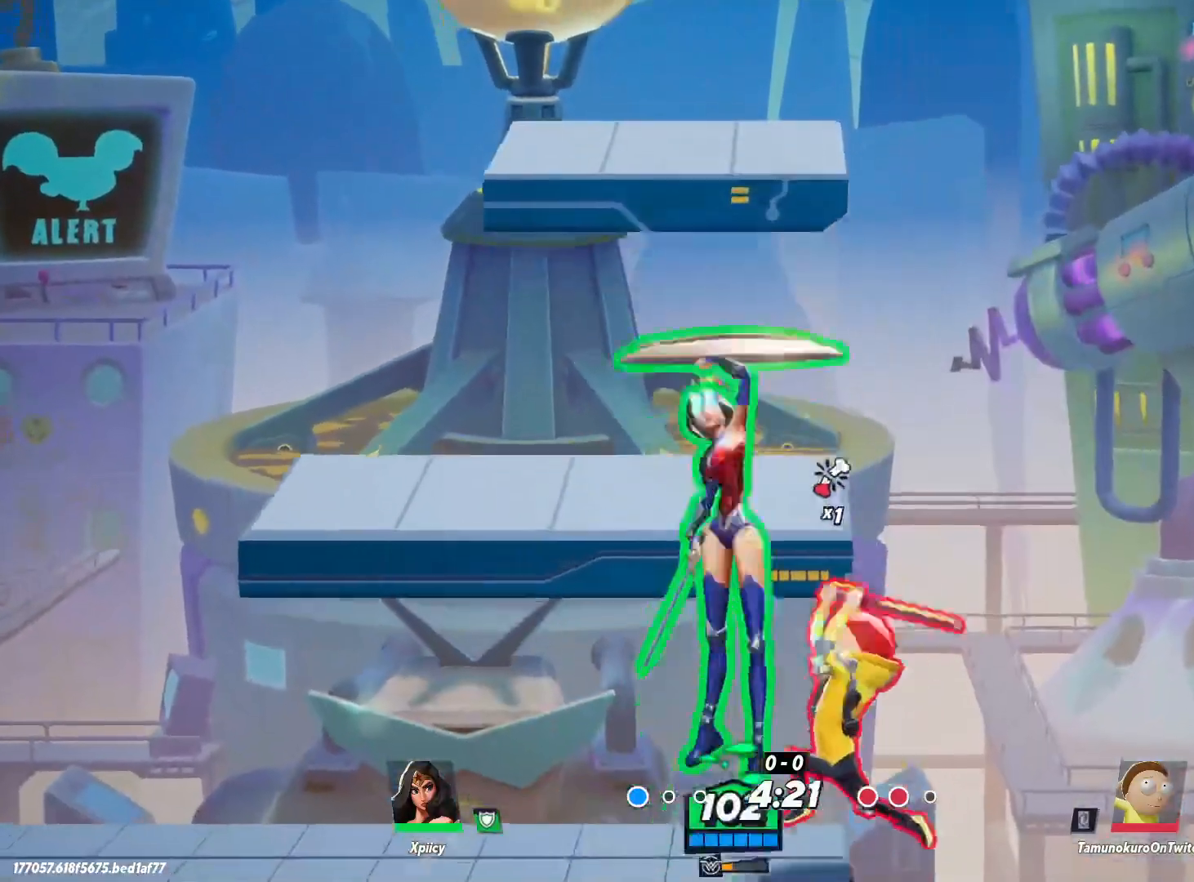
{"keys": ["a", "backslash"], "events": [[450, "backslash", "down"]]}
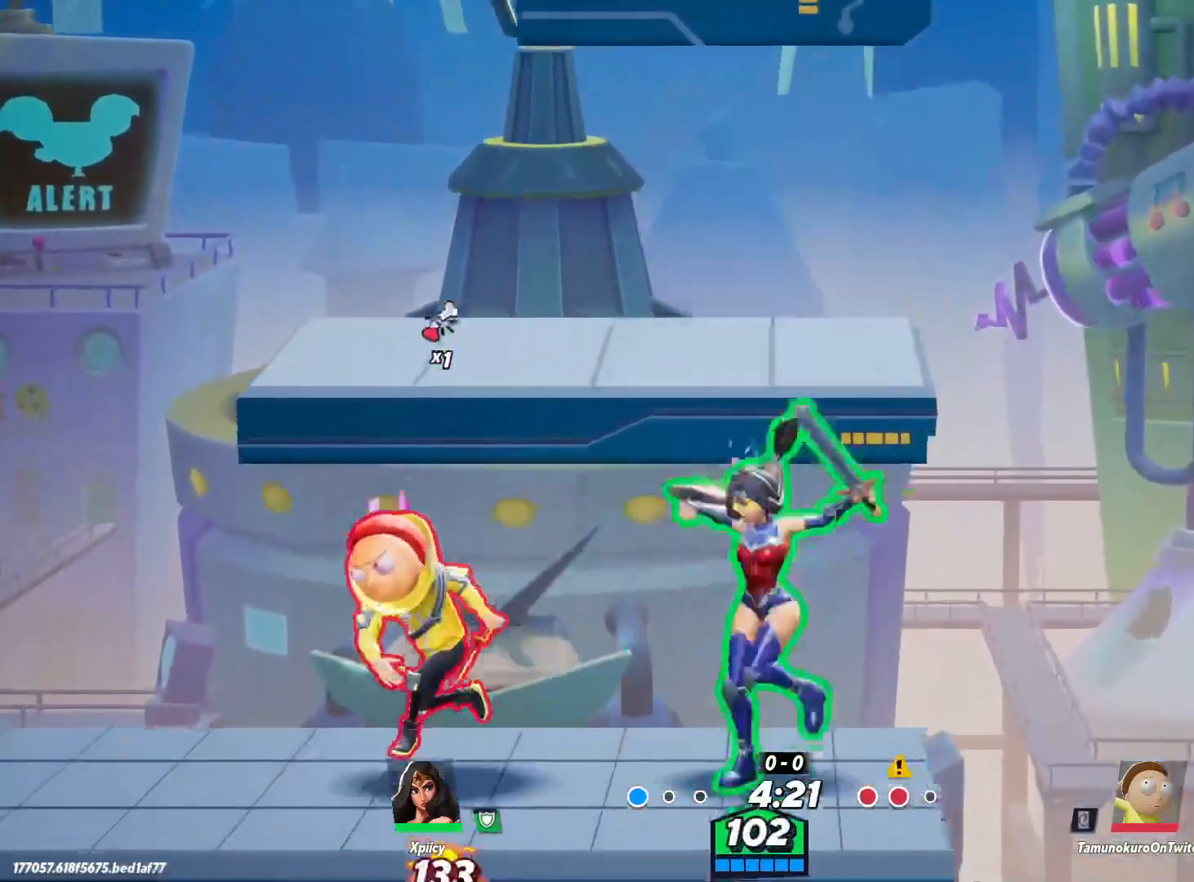
{"keys": ["a"], "events": [[50, "backslash", "up"], [50, "lbracket", "down"], [183, "lbracket", "up"], [317, "lbracket", "down"], [467, "lbracket", "up"]]}
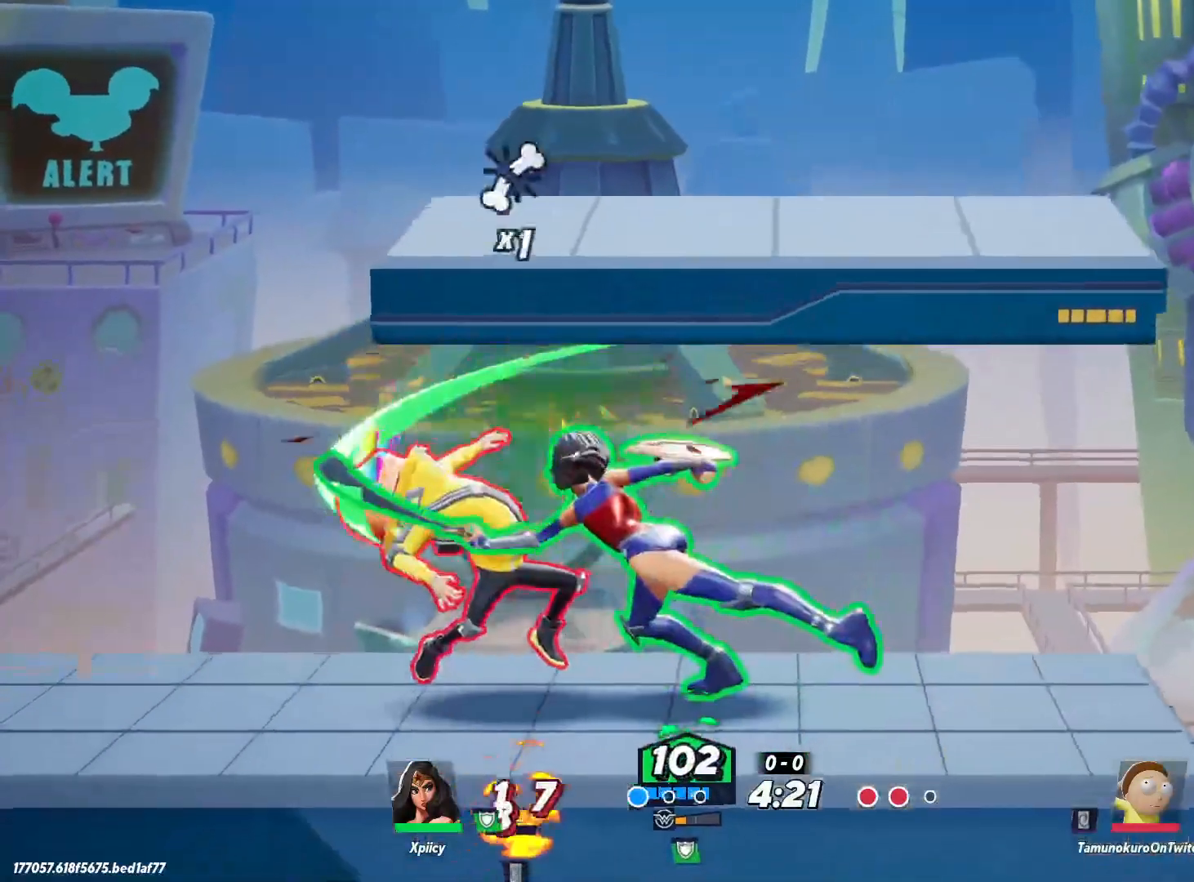
{"keys": ["a", "semicolon"], "events": [[333, "semicolon", "down"], [417, "semicolon", "up"], [467, "semicolon", "down"]]}
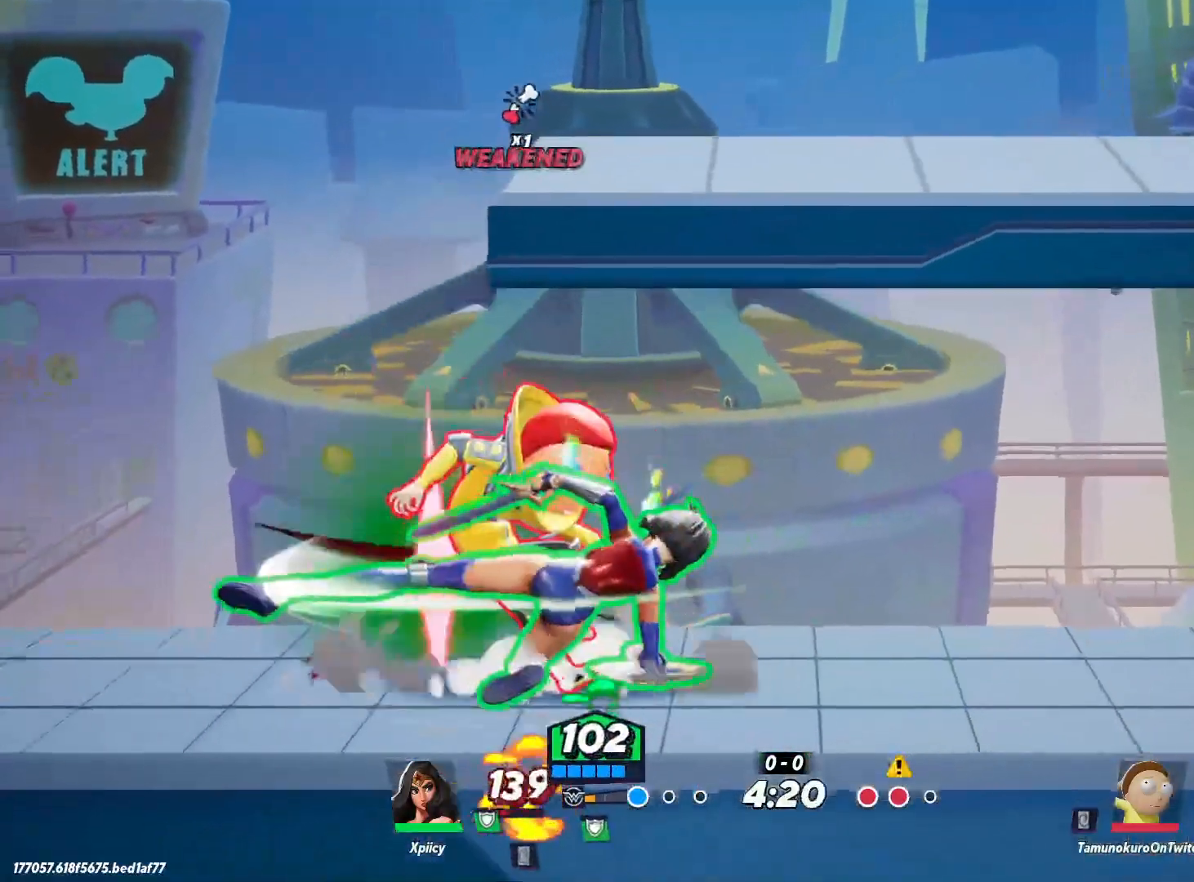
{"keys": ["a"], "events": [[17, "semicolon", "up"]]}
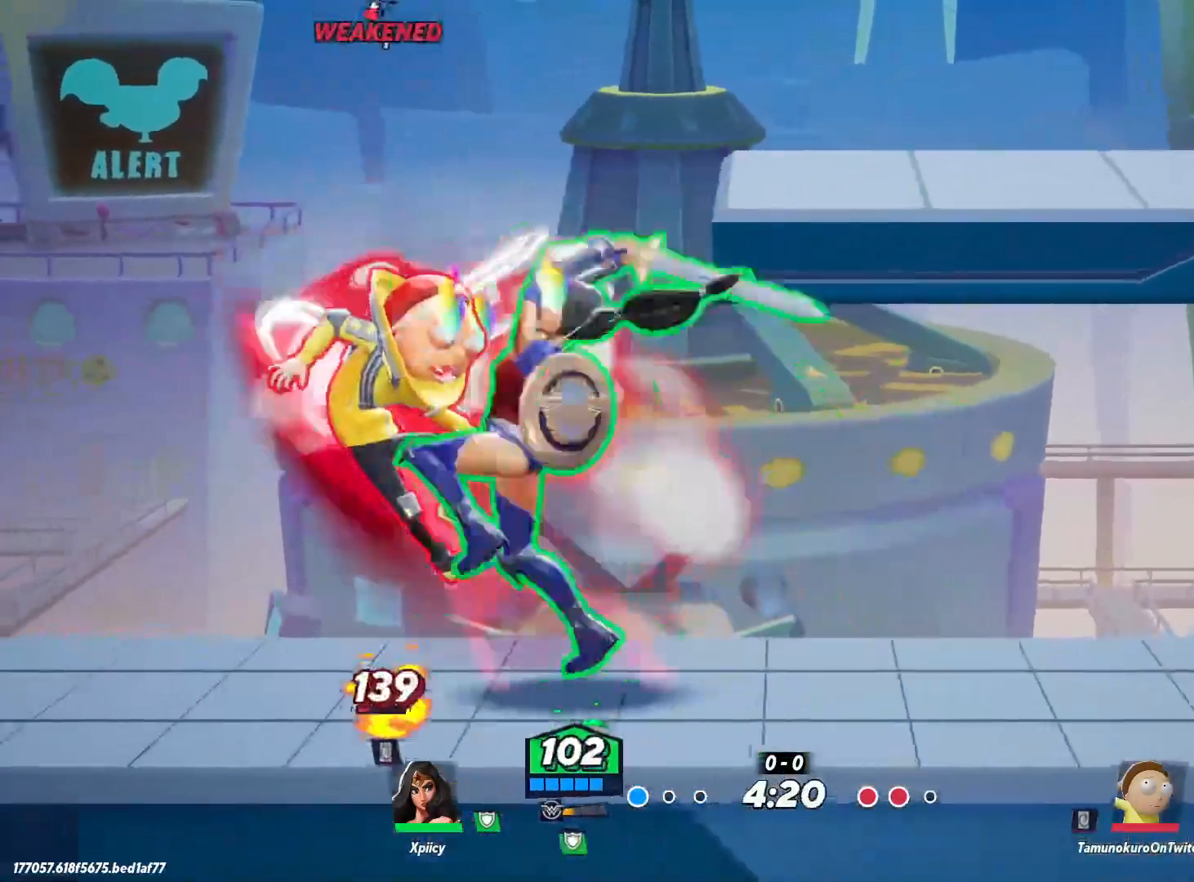
{"keys": ["a"], "events": []}
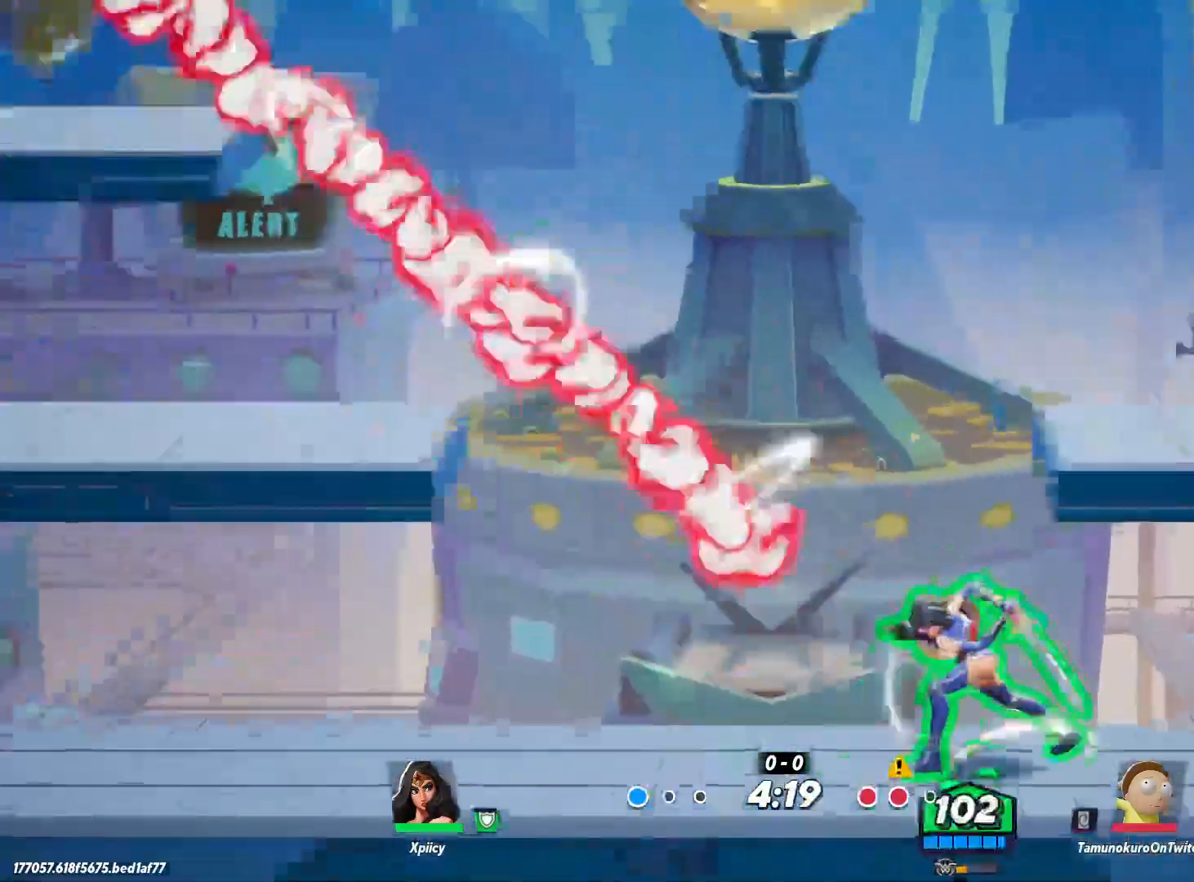
{"keys": ["a"], "events": []}
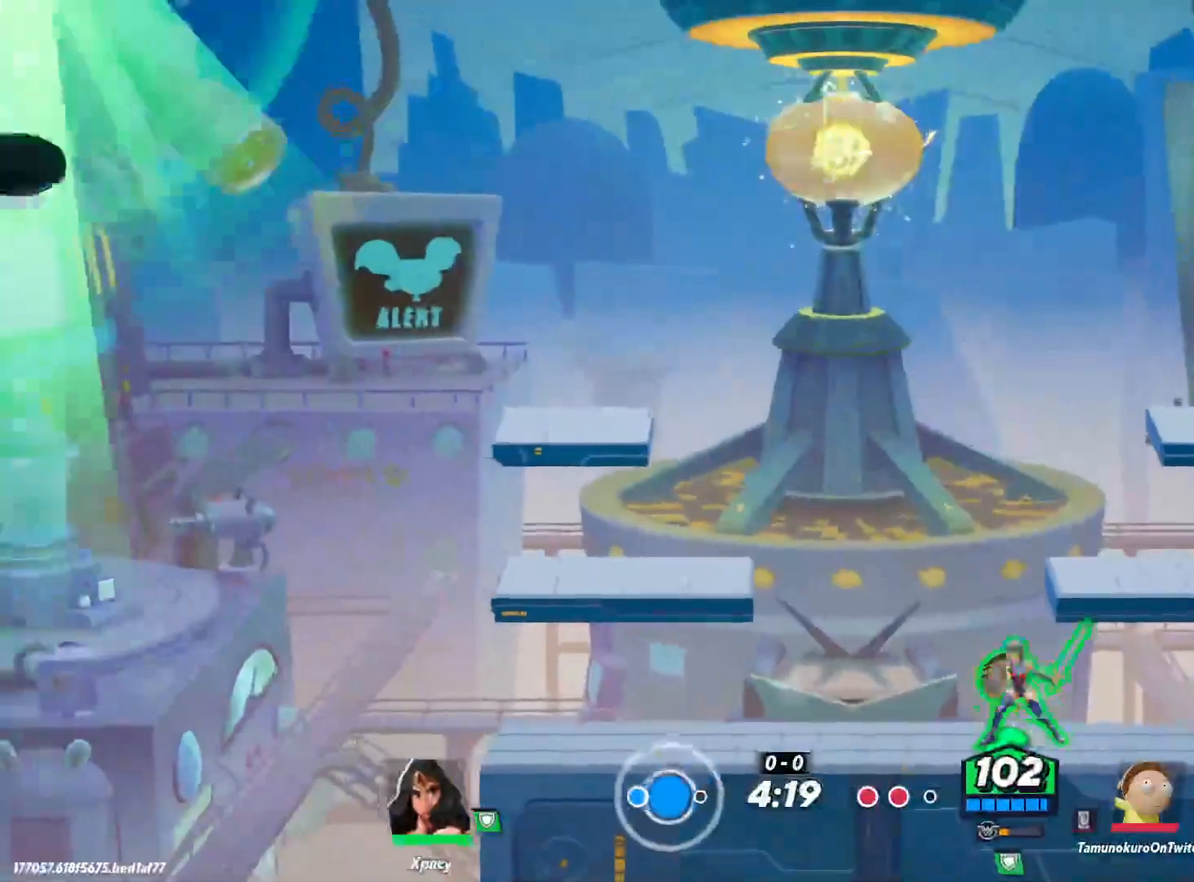
{"keys": ["a"], "events": []}
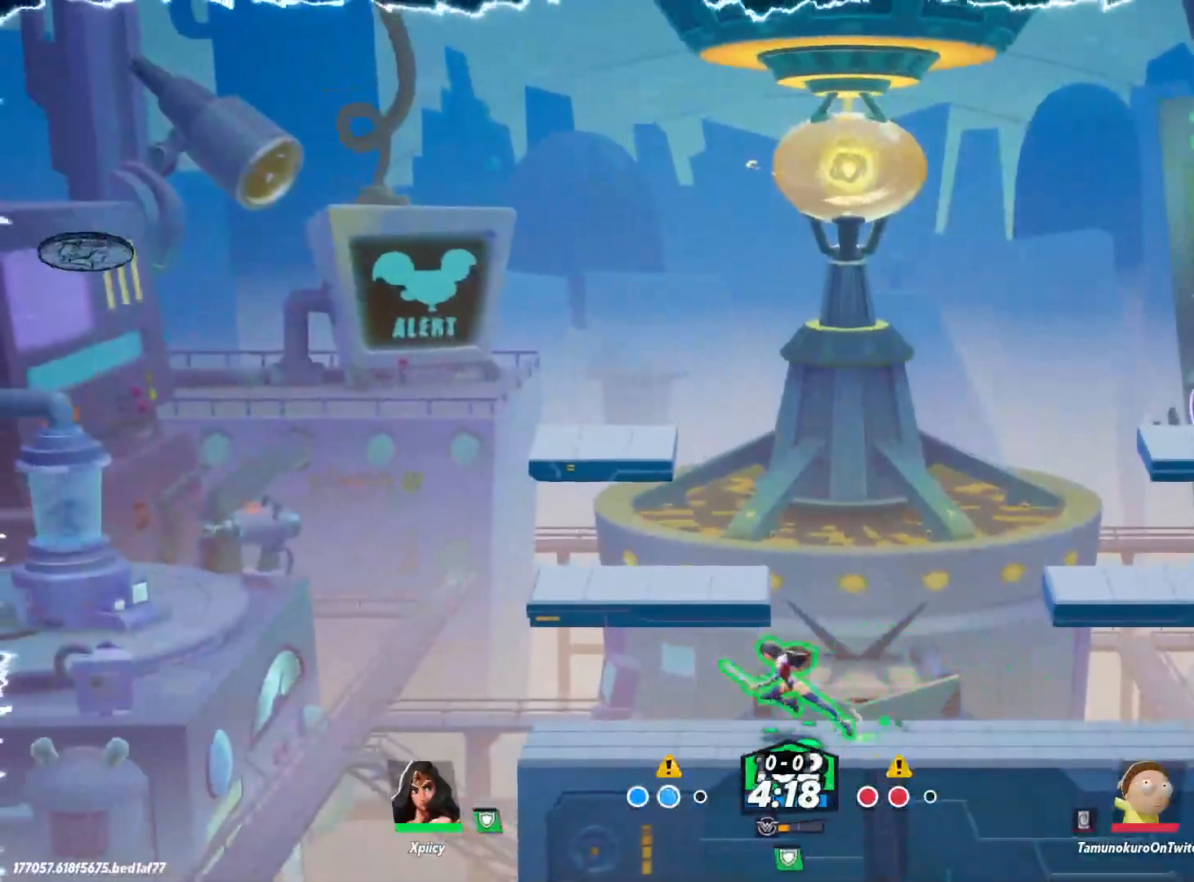
{"keys": ["d"], "events": [[100, "a", "up"], [133, "d", "down"]]}
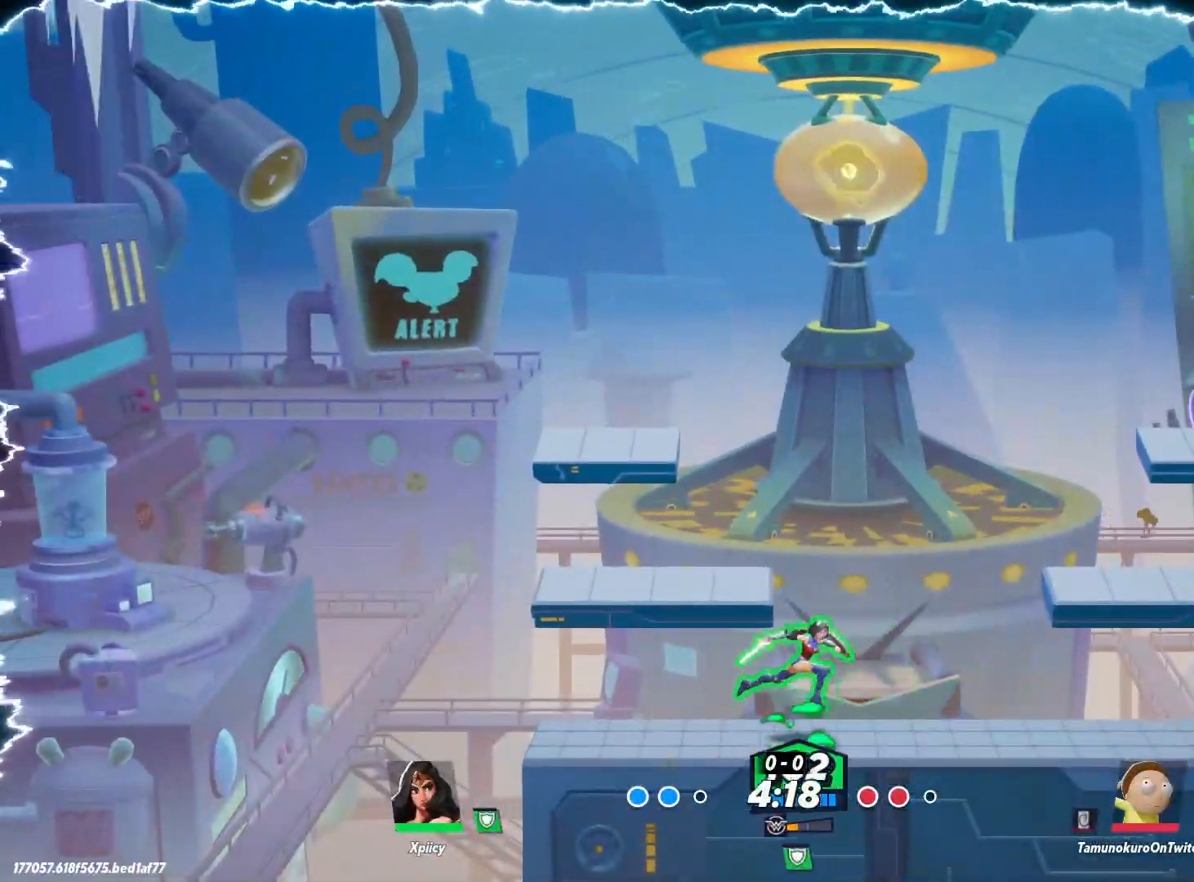
{"keys": ["d"], "events": [[150, "a", "down"], [150, "d", "up"], [467, "a", "up"], [467, "d", "down"]]}
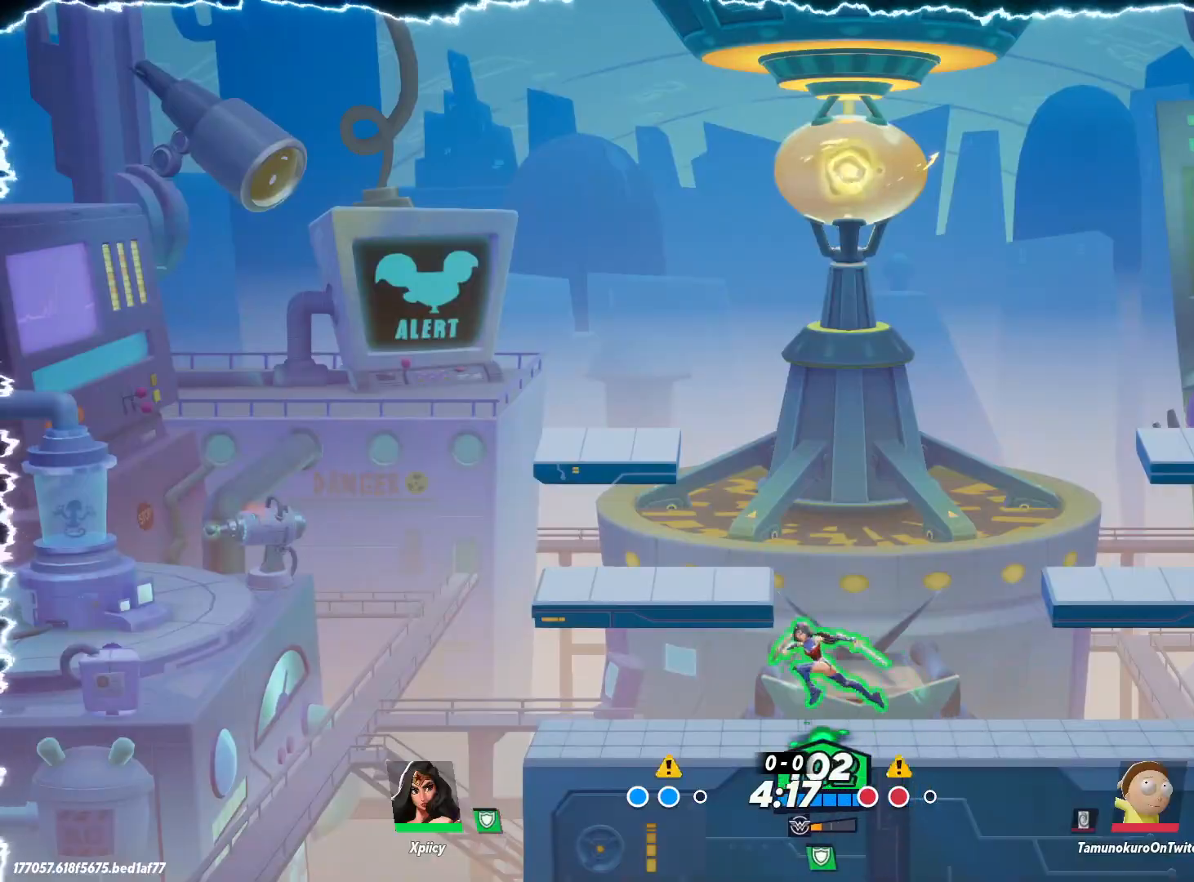
{"keys": ["d"], "events": [[100, "a", "down"], [150, "d", "up"], [333, "a", "up"], [333, "d", "down"]]}
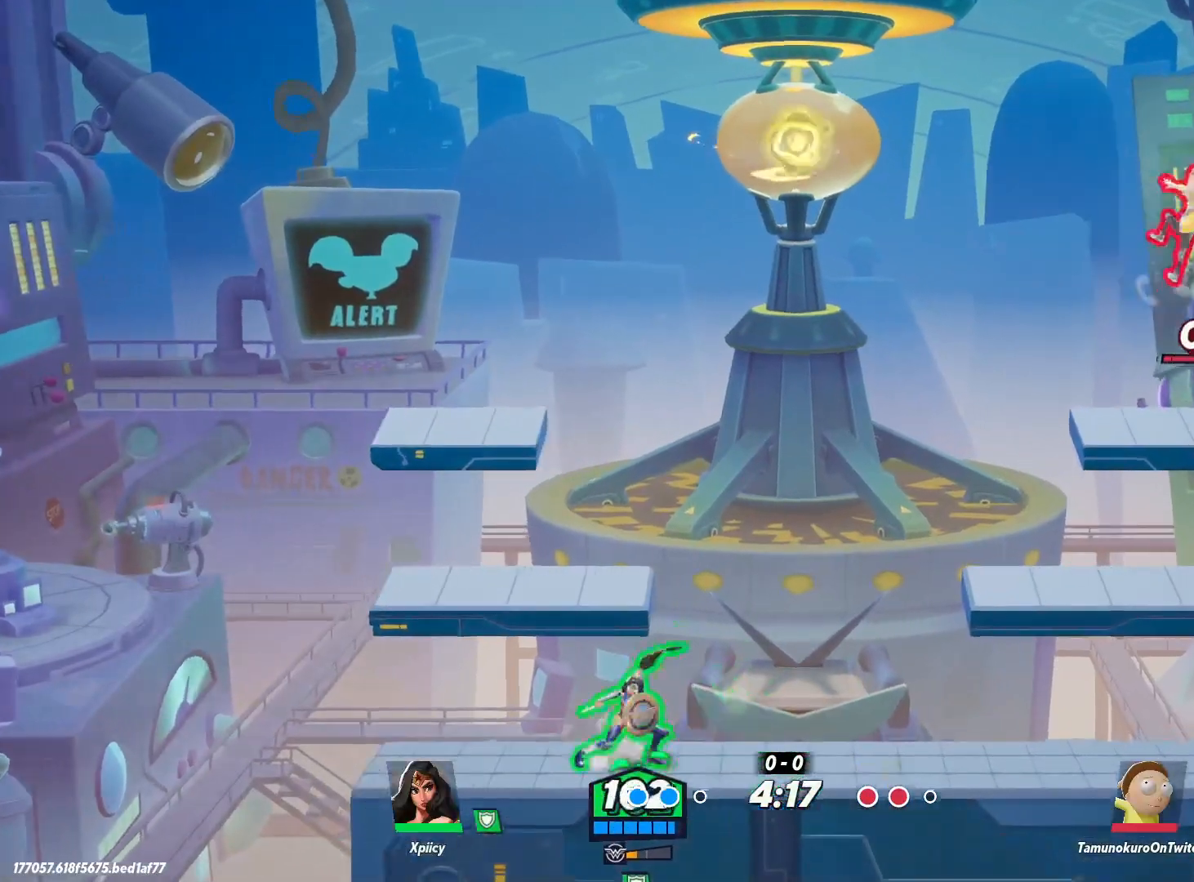
{"keys": ["d"], "events": [[67, "a", "down"], [117, "d", "up"], [350, "a", "up"], [350, "d", "down"]]}
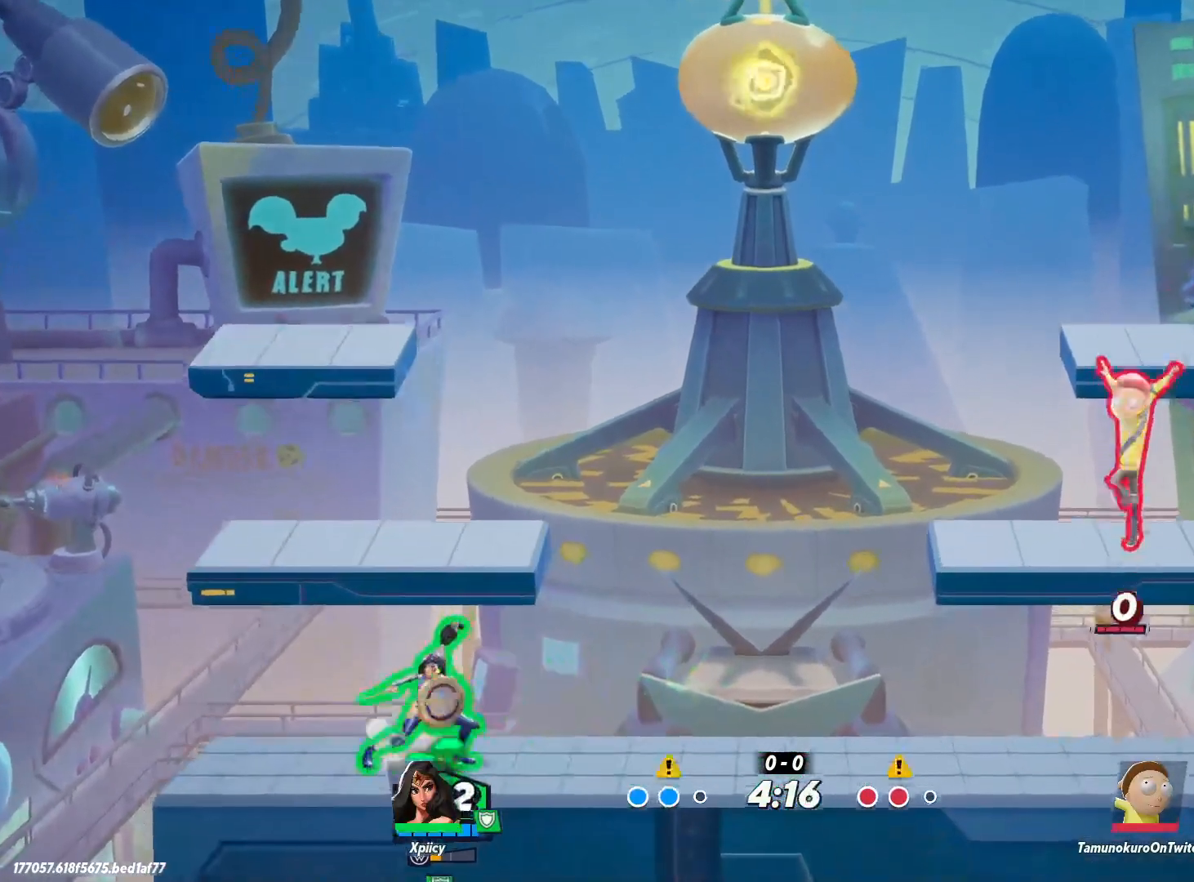
{"keys": ["a", "space"], "events": [[117, "space", "down"], [317, "space", "up"], [450, "a", "down"], [450, "d", "up"], [450, "space", "down"]]}
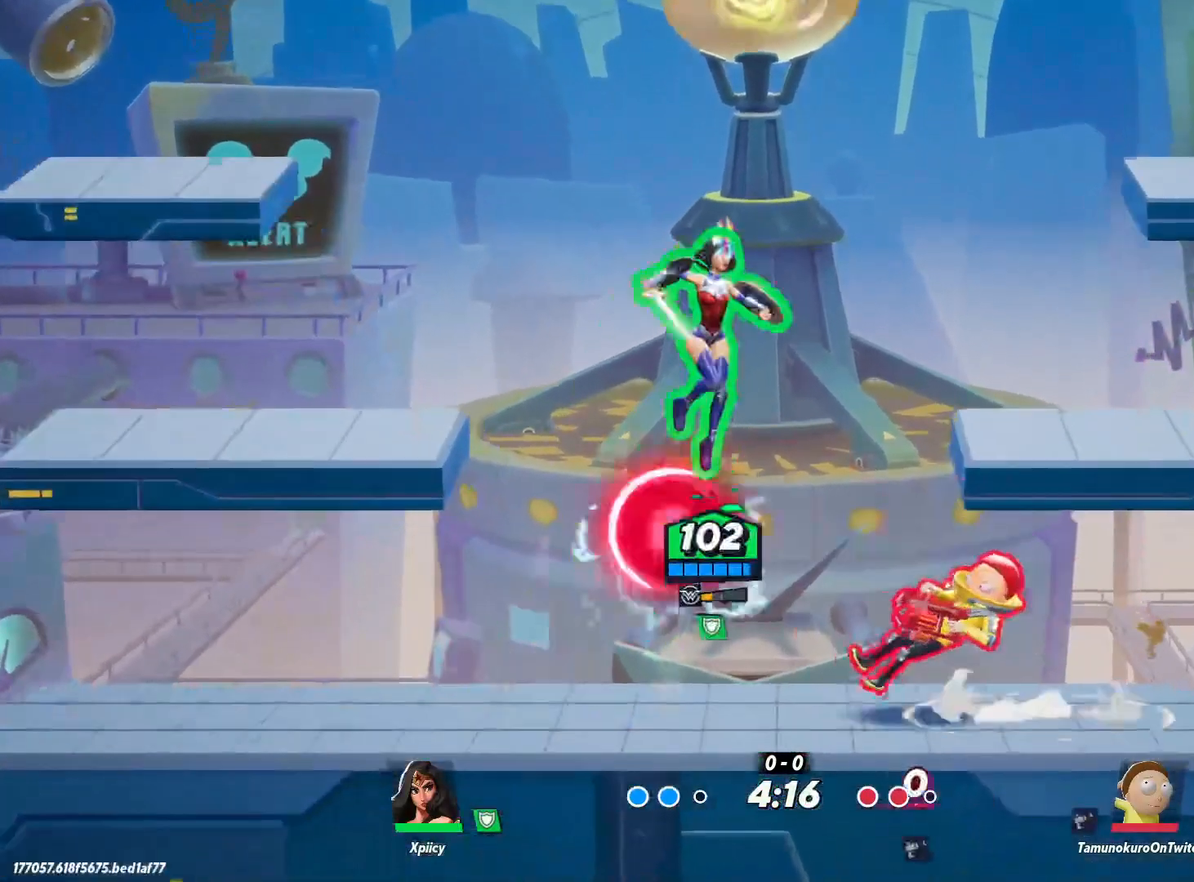
{"keys": ["d", "s"], "events": [[33, "space", "up"], [133, "s", "down"], [267, "a", "up"], [317, "d", "down"], [317, "semicolon", "down"], [400, "semicolon", "up"]]}
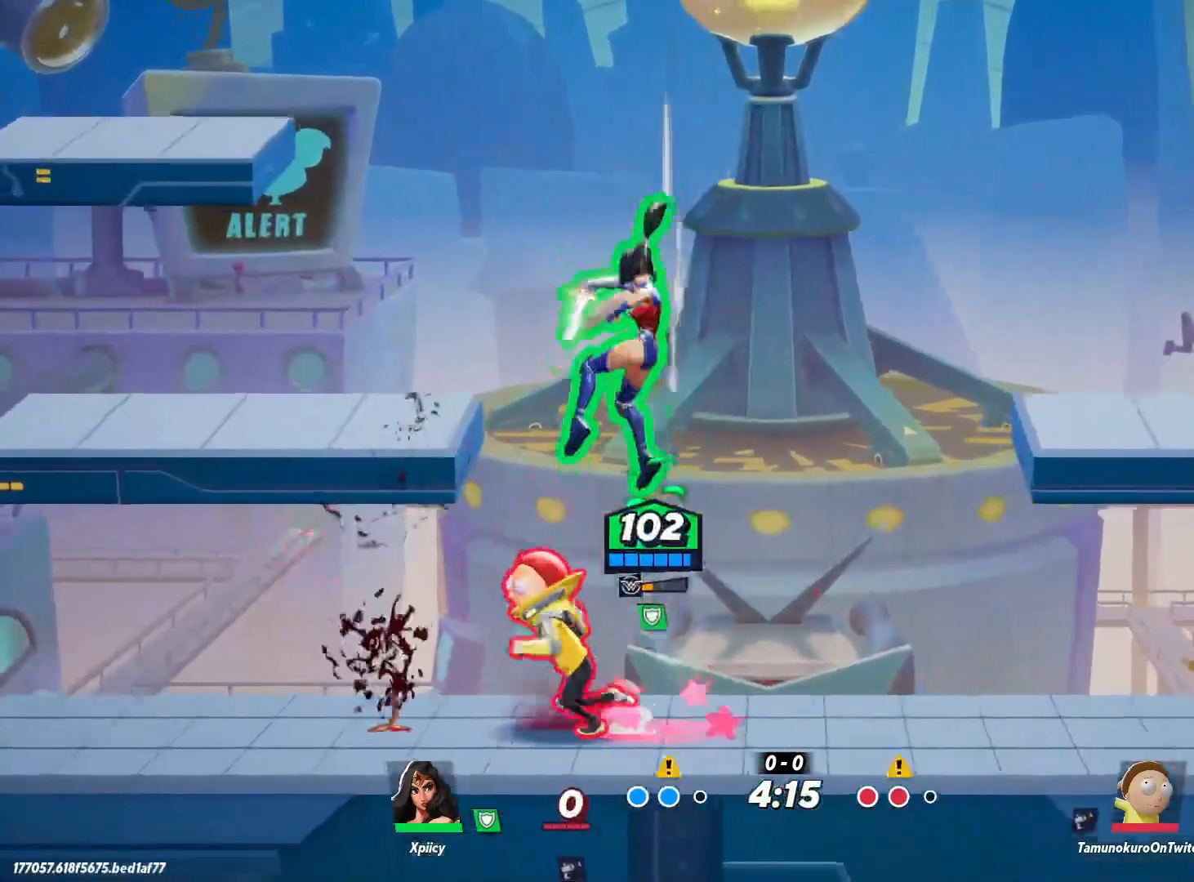
{"keys": ["d"], "events": [[317, "s", "up"]]}
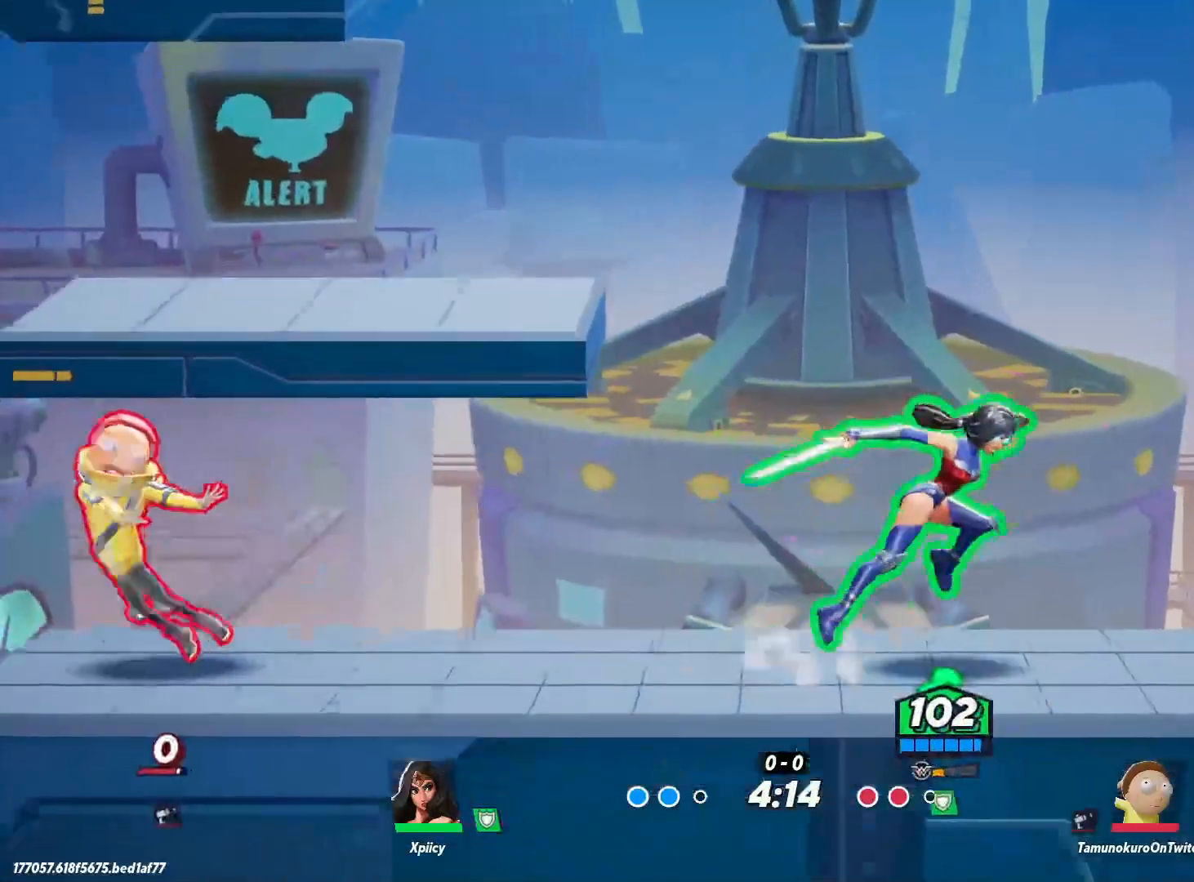
{"keys": ["a", "space"], "events": [[283, "a", "down"], [283, "d", "up"], [333, "space", "down"]]}
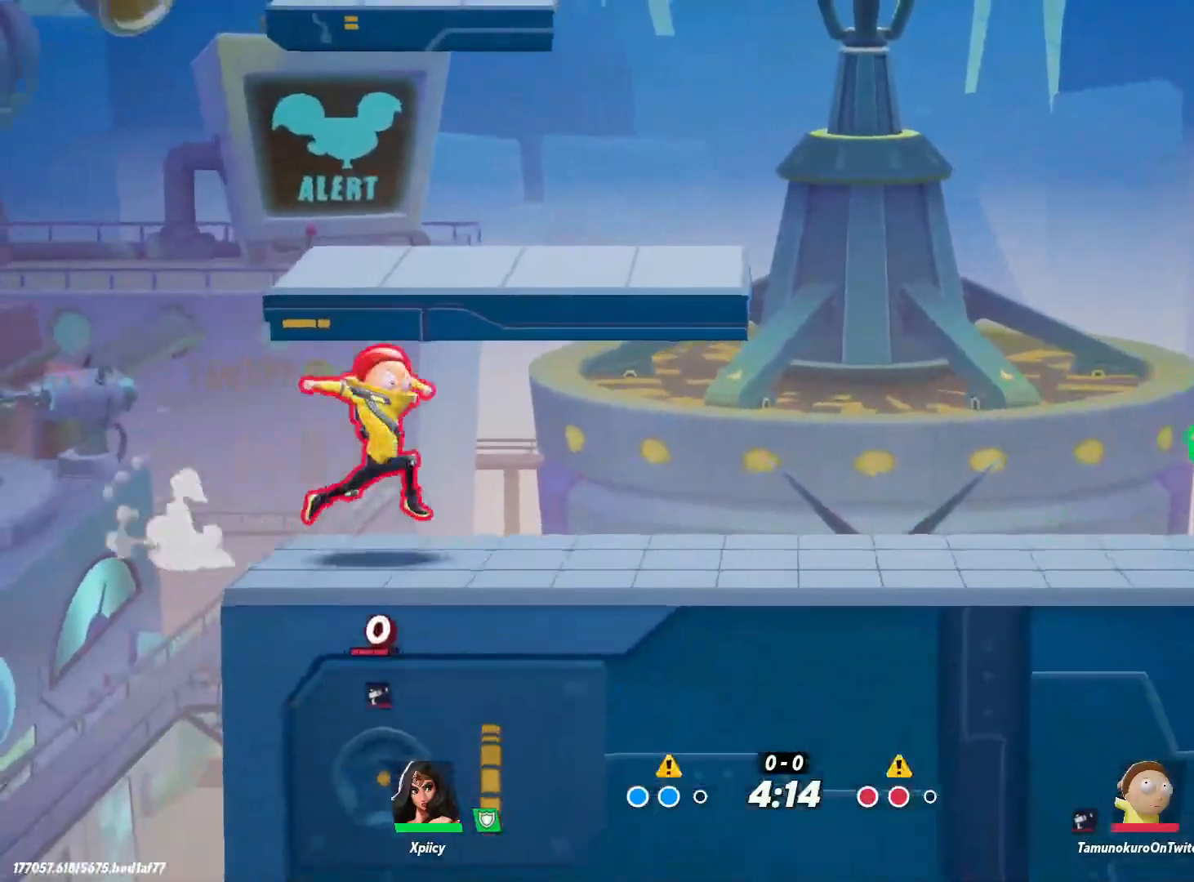
{"keys": ["a", "lbracket"], "events": [[17, "space", "up"], [250, "a", "up"], [250, "d", "down"], [250, "space", "down"], [383, "space", "up"], [483, "a", "down"], [483, "d", "up"], [483, "lbracket", "down"]]}
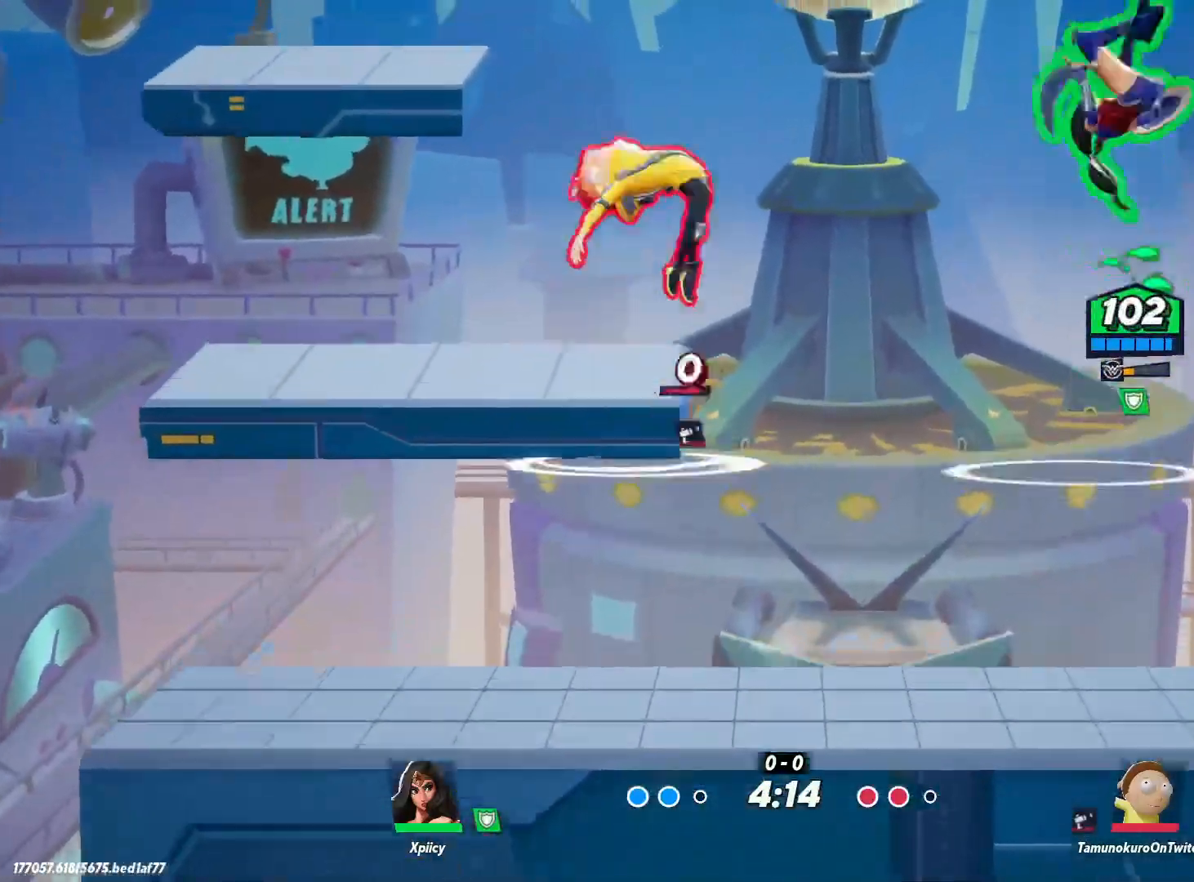
{"keys": ["a"], "events": [[117, "lbracket", "up"], [117, "s", "down"], [483, "s", "up"]]}
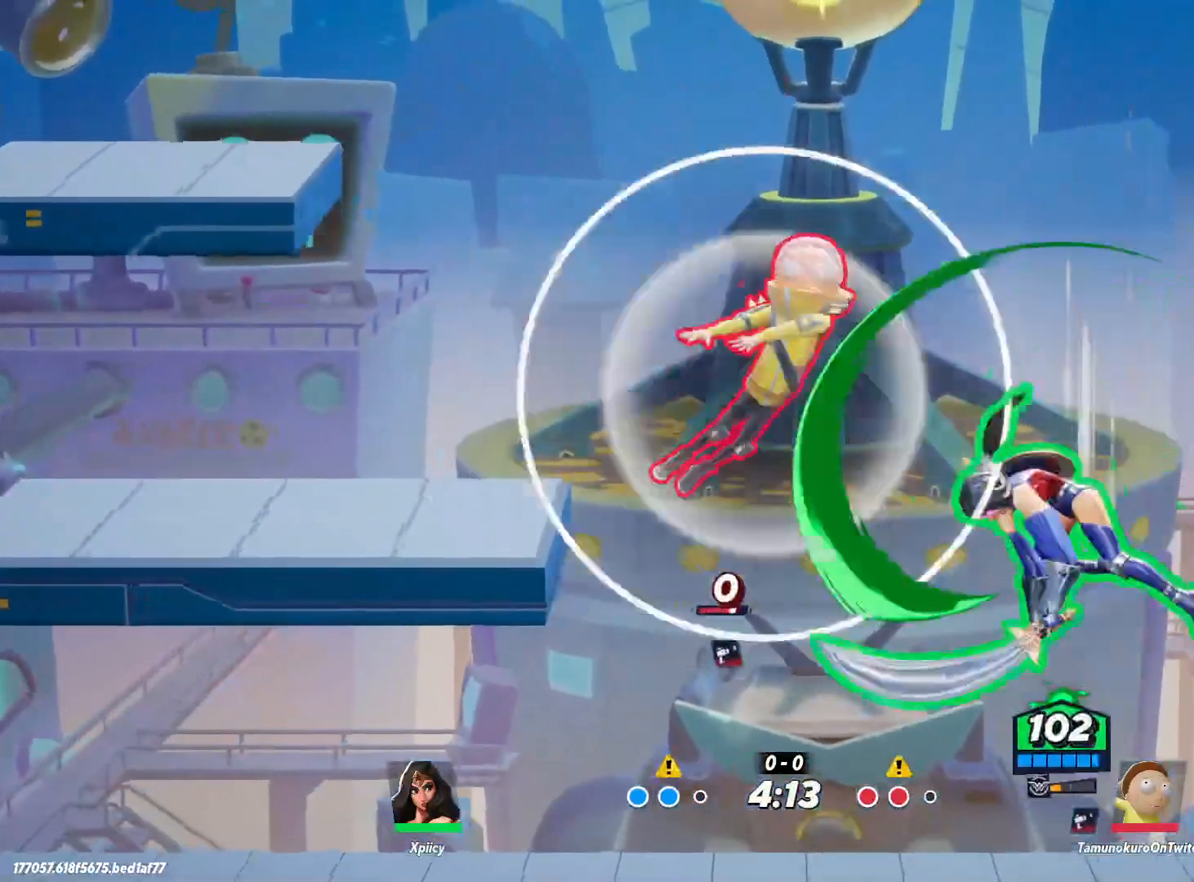
{"keys": ["d"], "events": [[33, "d", "down"], [67, "a", "up"], [350, "lbracket", "down"], [433, "lbracket", "up"]]}